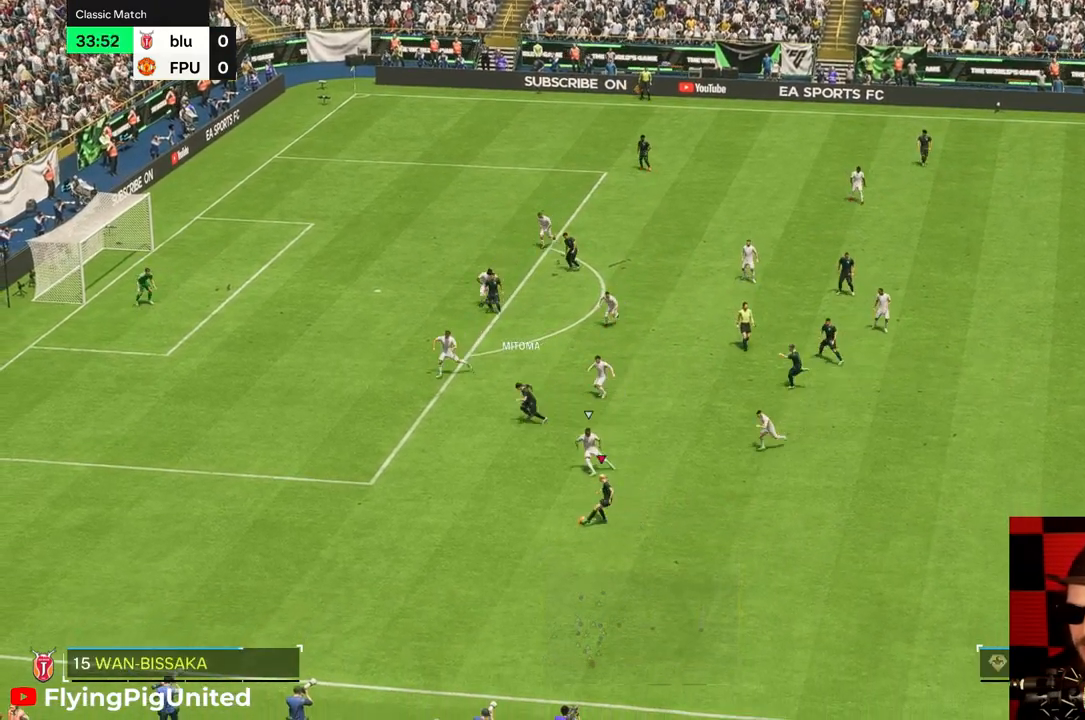
Gameplay with a controller (Xbox layout); each line is a JSON object with the inputs held at the frame after it (dt_ms = milliseconds from this image to that frame). "events" lists button and stick changes between this image and that frame as [ms after this image, input, new state], when the widget could be followed in between. Not read: L3 R3.
{"dt_ms": 500, "buttons": [], "left_stick": "up-right", "right_stick": "center", "events": [[400, "left_stick", "up-right"]]}
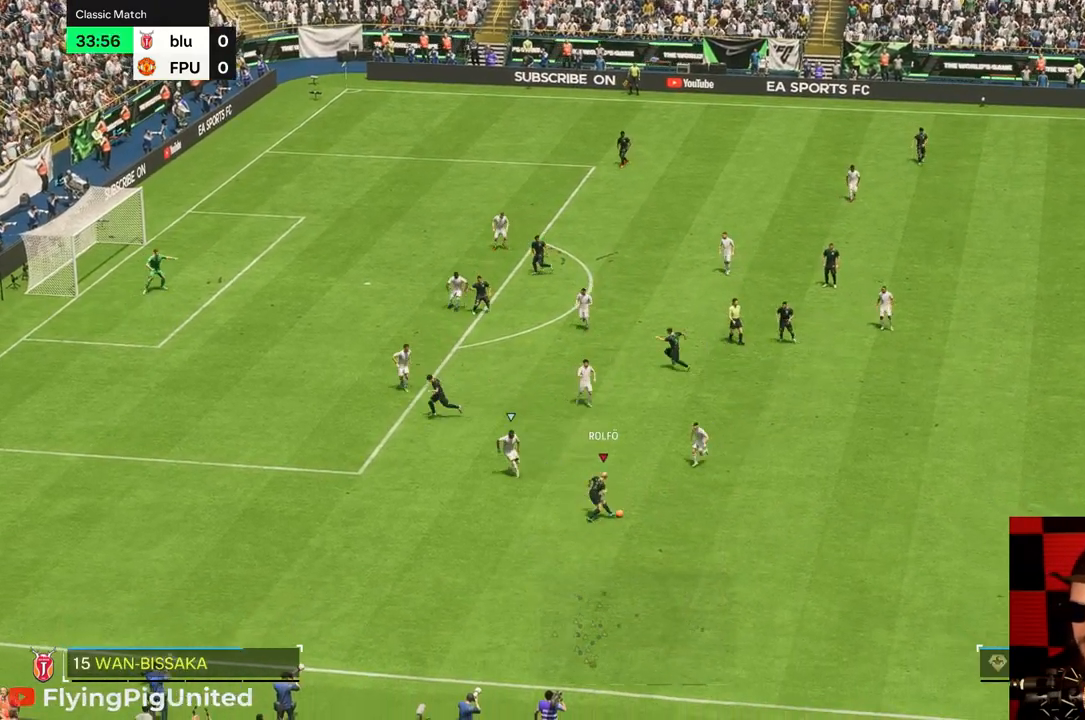
{"dt_ms": 500, "buttons": [], "left_stick": "down", "right_stick": "center", "events": [[267, "left_stick", "down-right"], [433, "left_stick", "down"]]}
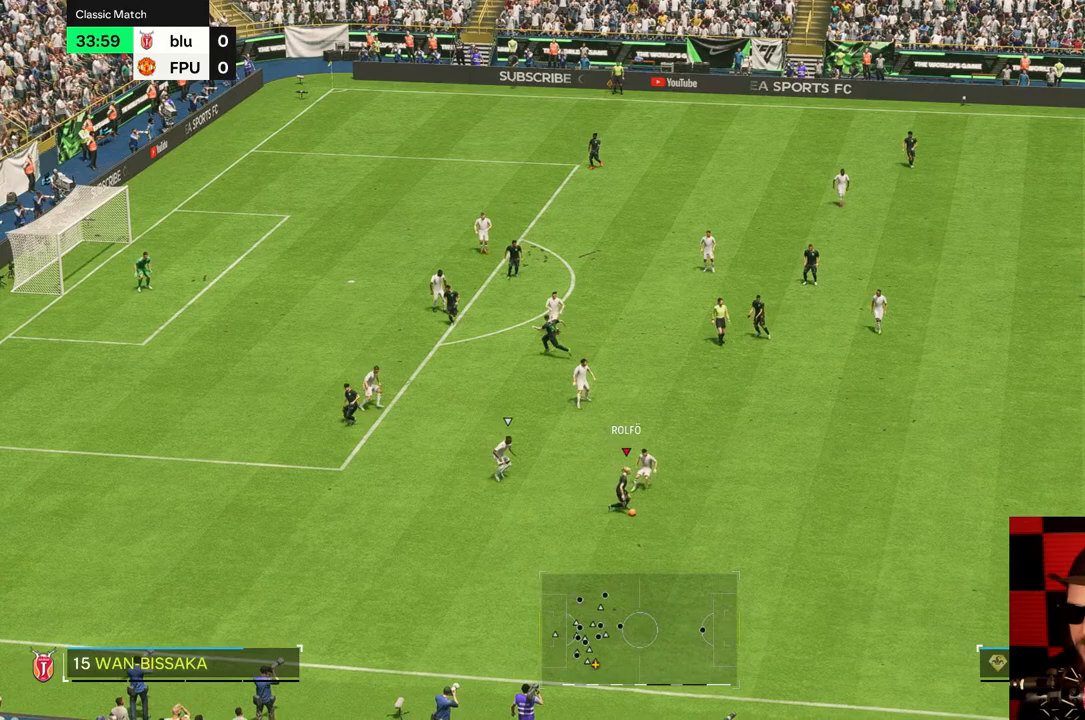
{"dt_ms": 500, "buttons": [], "left_stick": "down-left", "right_stick": "center", "events": [[433, "left_stick", "down-left"]]}
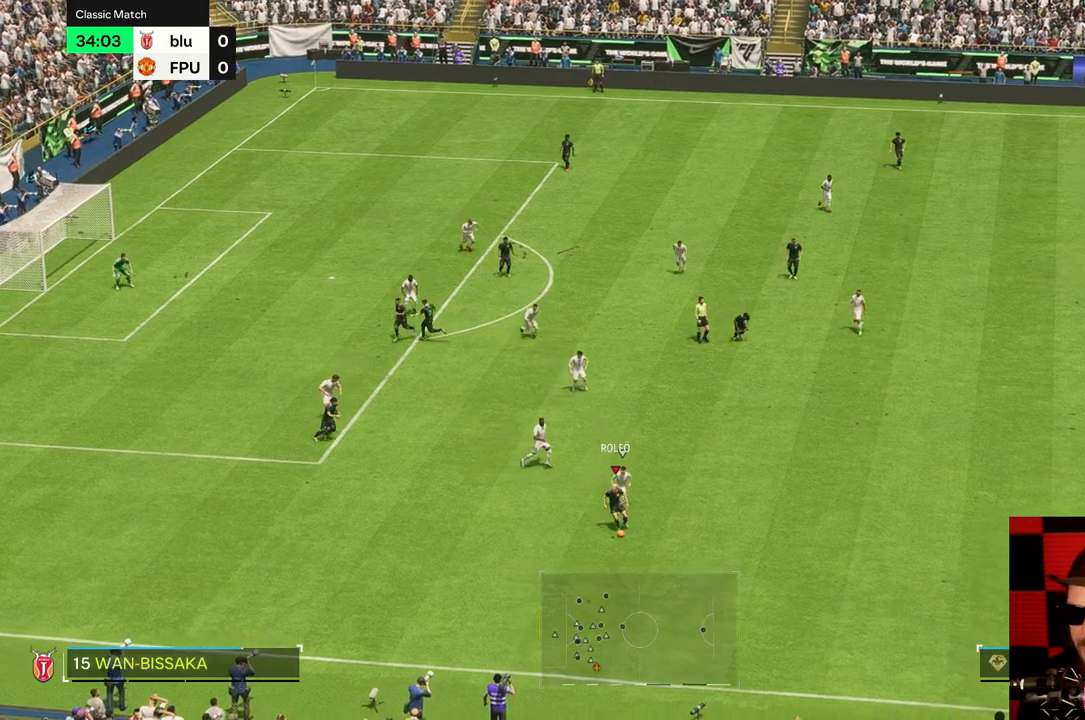
{"dt_ms": 500, "buttons": [], "left_stick": "left", "right_stick": "center", "events": [[400, "left_stick", "left"]]}
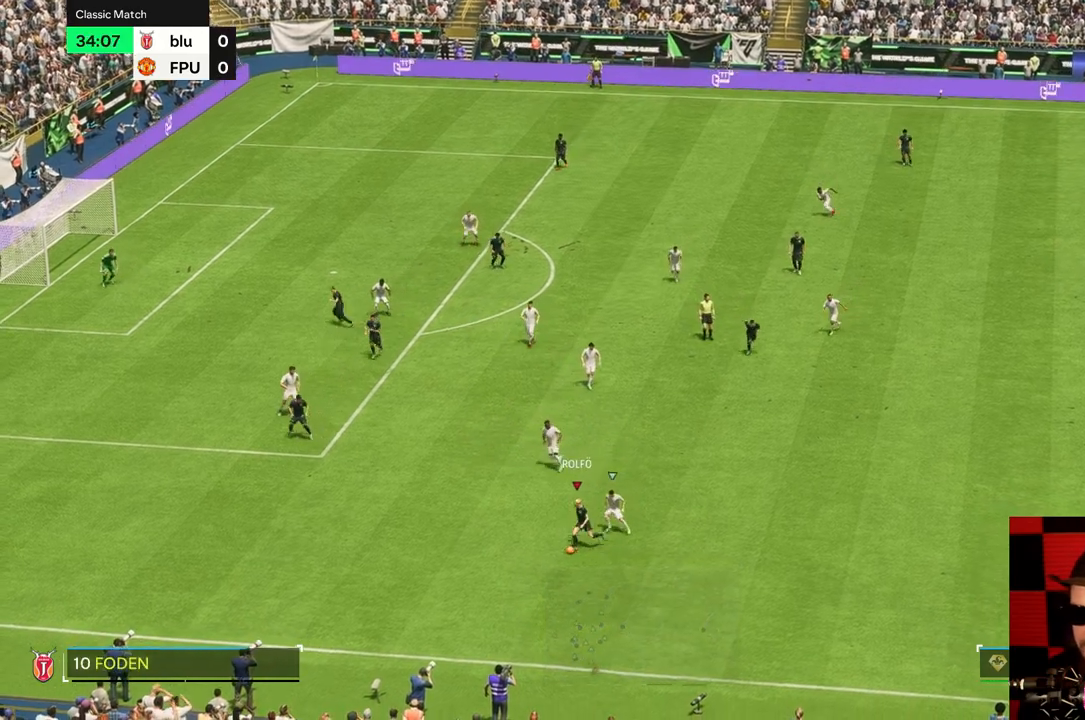
{"dt_ms": 500, "buttons": [], "left_stick": "left", "right_stick": "center", "events": [[250, "left_stick", "center"], [450, "left_stick", "left"]]}
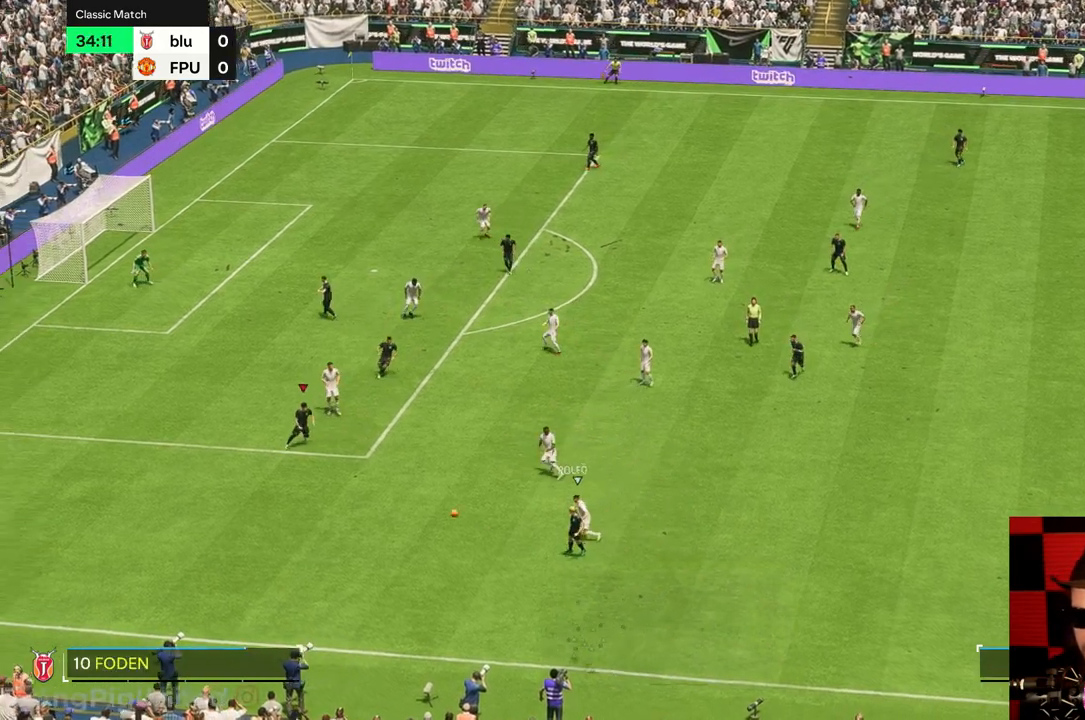
{"dt_ms": 500, "buttons": [], "left_stick": "left", "right_stick": "center", "events": []}
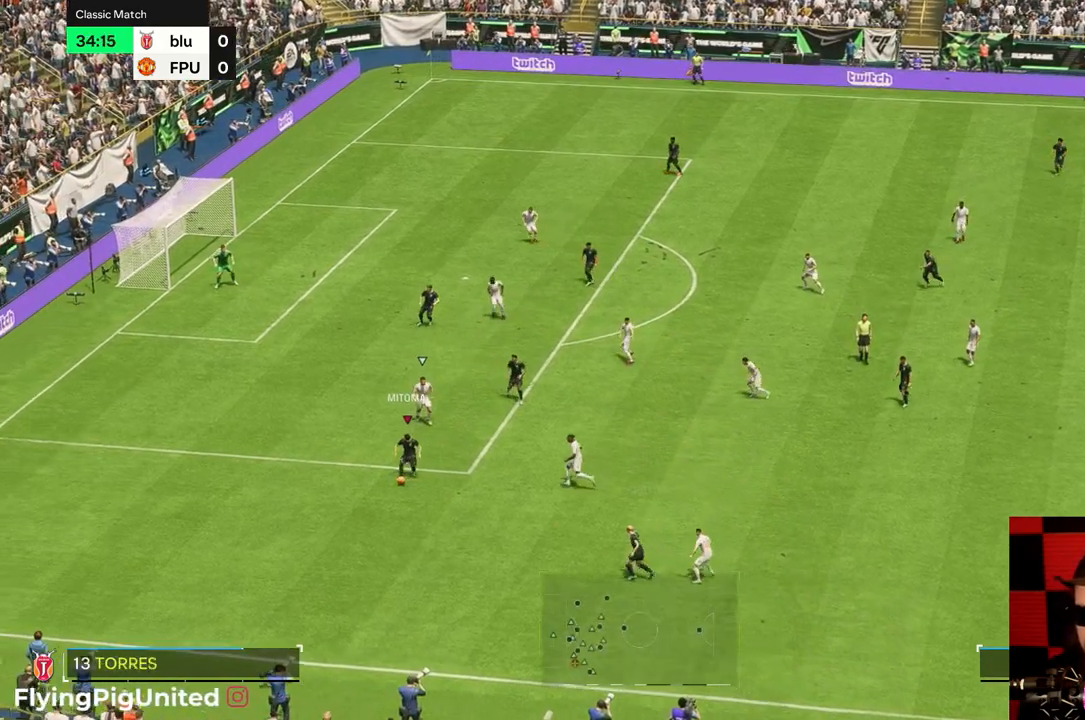
{"dt_ms": 500, "buttons": [], "left_stick": "up-right", "right_stick": "center", "events": [[183, "left_stick", "center"], [267, "left_stick", "right"], [450, "left_stick", "up-right"]]}
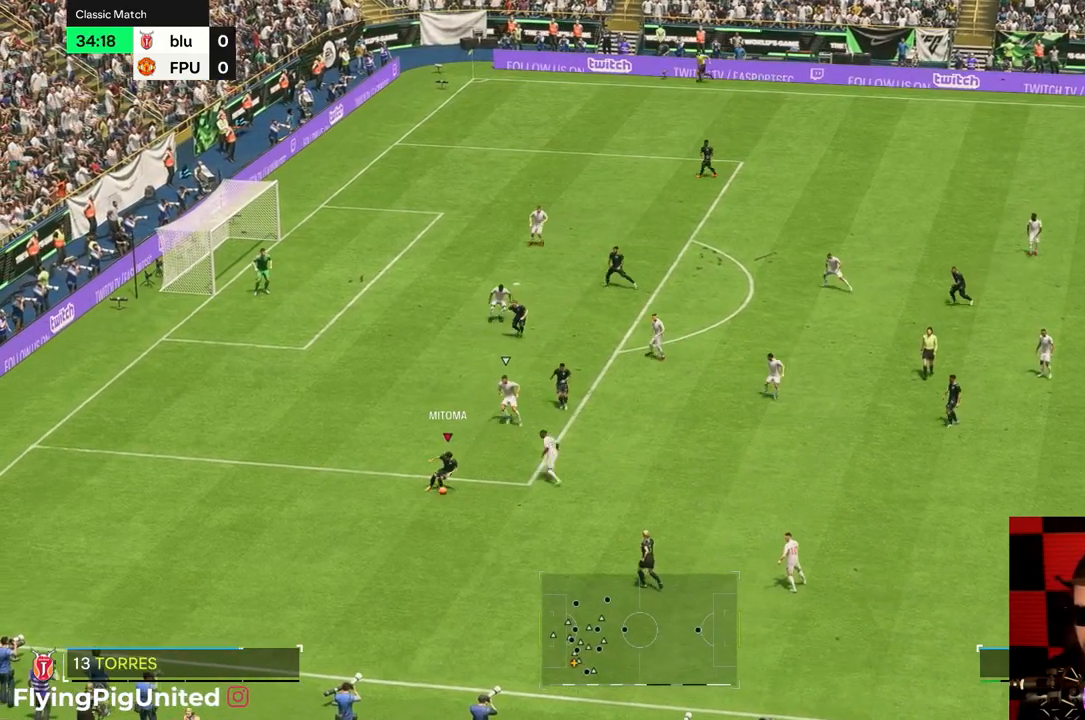
{"dt_ms": 500, "buttons": [], "left_stick": "up", "right_stick": "center", "events": [[117, "left_stick", "up"]]}
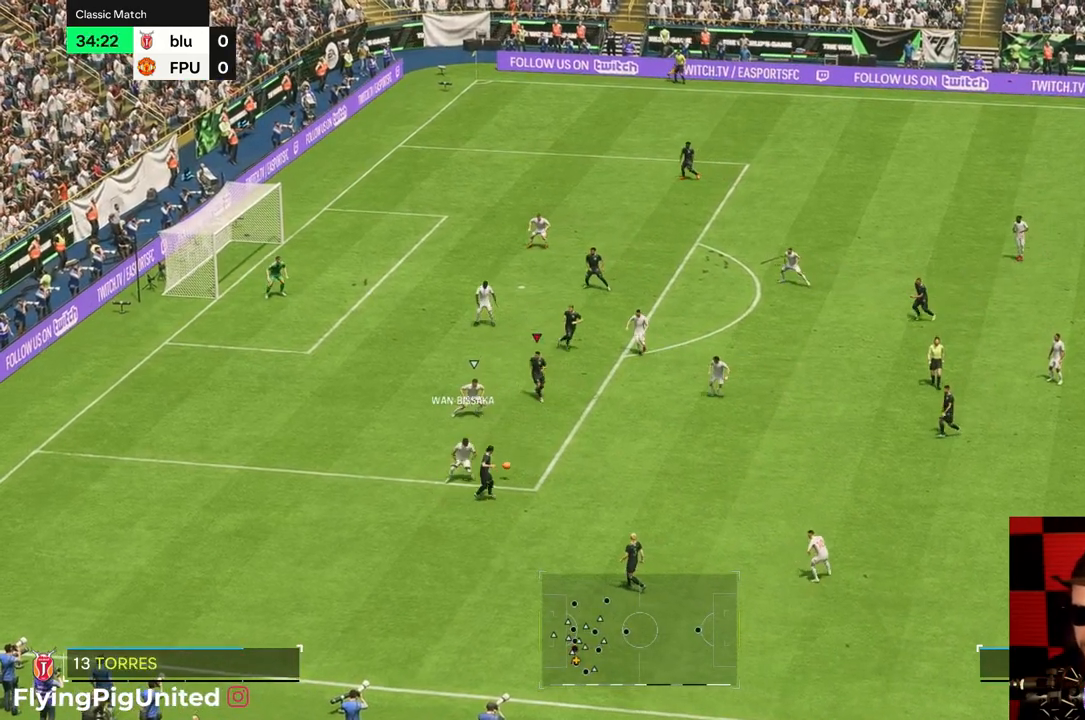
{"dt_ms": 500, "buttons": ["R2"], "left_stick": "up-right", "right_stick": "center", "events": [[167, "R2", "down"], [283, "R2", "up"], [317, "left_stick", "up-right"], [433, "R2", "down"]]}
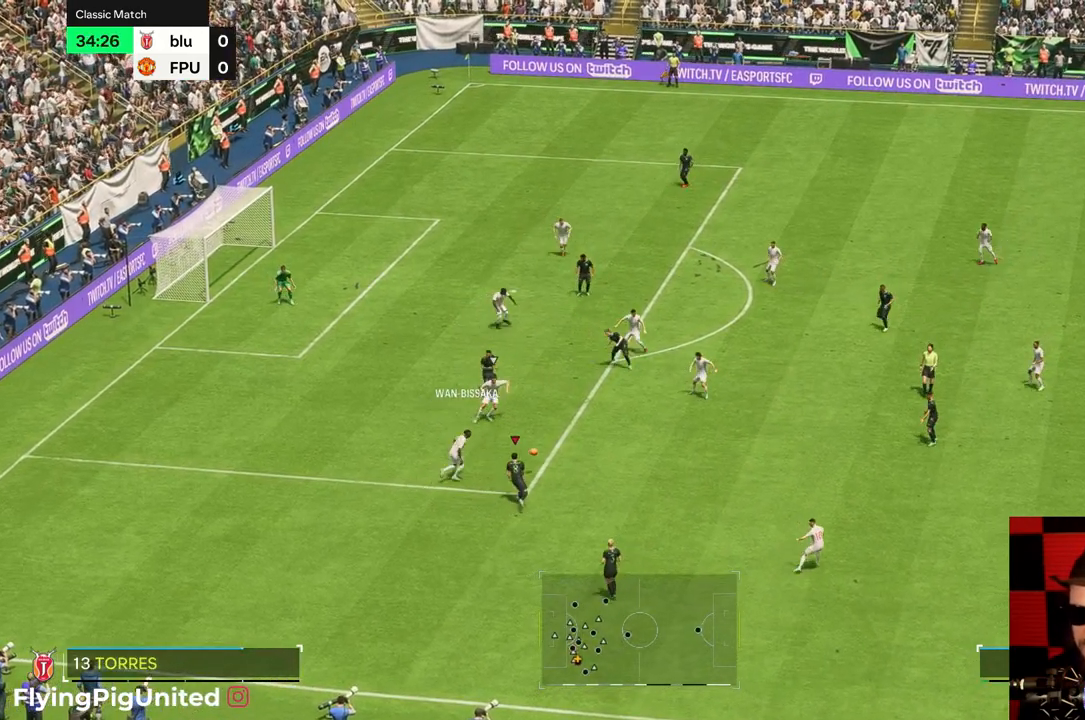
{"dt_ms": 1000, "buttons": [], "left_stick": "up-left", "right_stick": "center"}
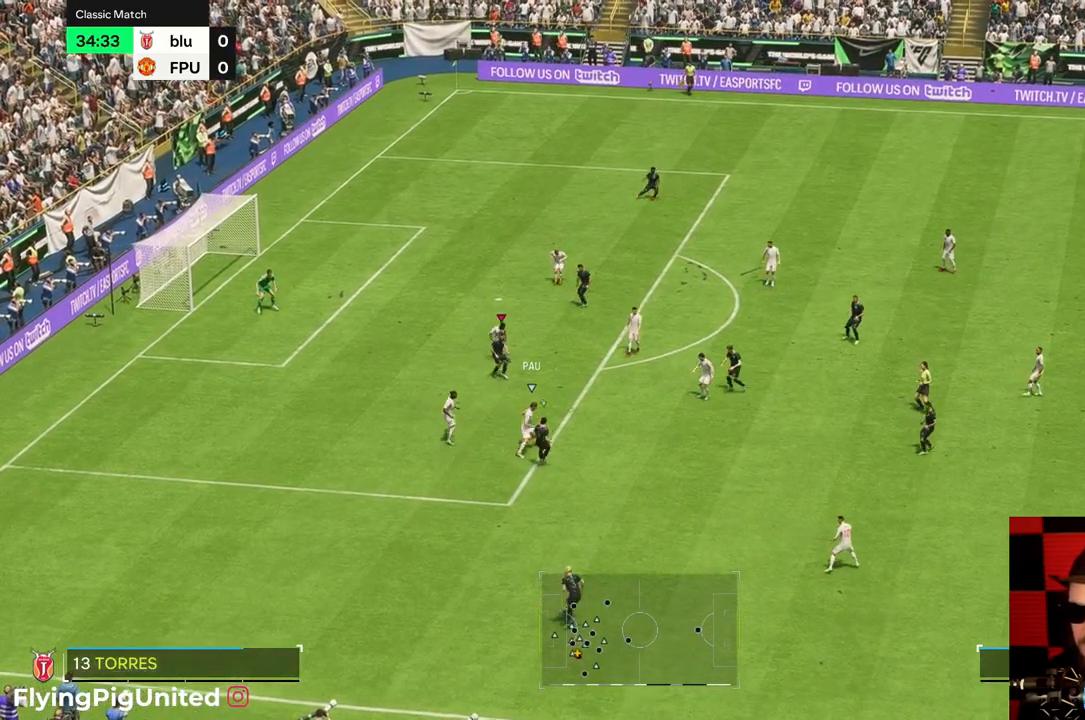
{"dt_ms": 500, "buttons": [], "left_stick": "up", "right_stick": "center", "events": [[433, "left_stick", "up"]]}
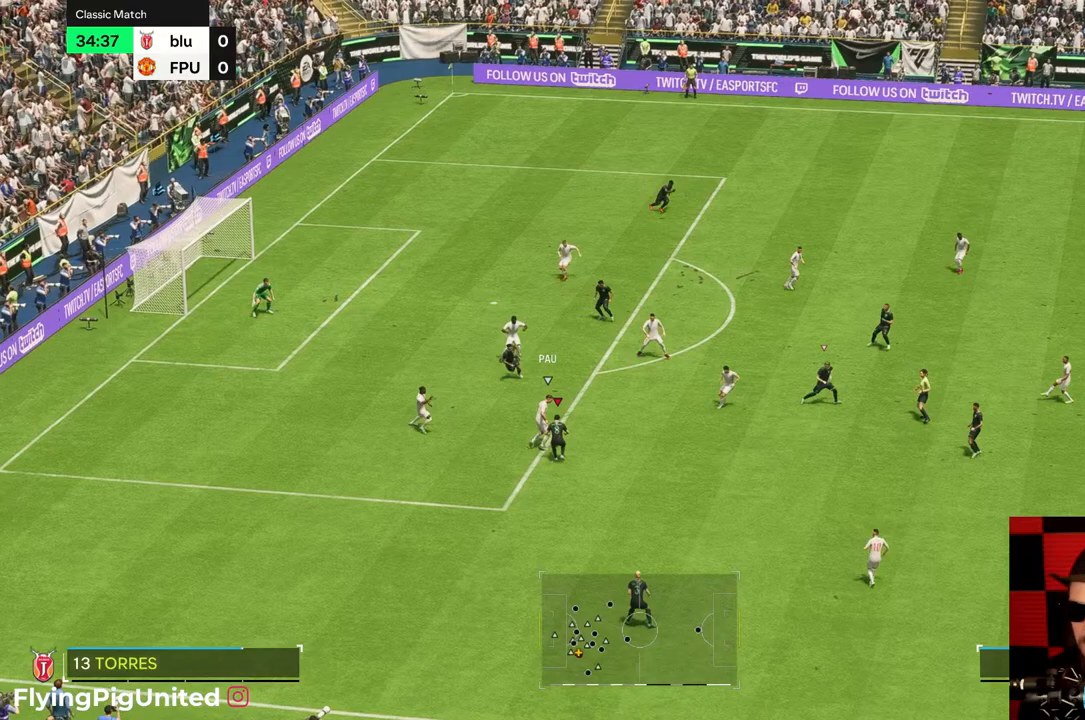
{"dt_ms": 500, "buttons": [], "left_stick": "up", "right_stick": "center", "events": []}
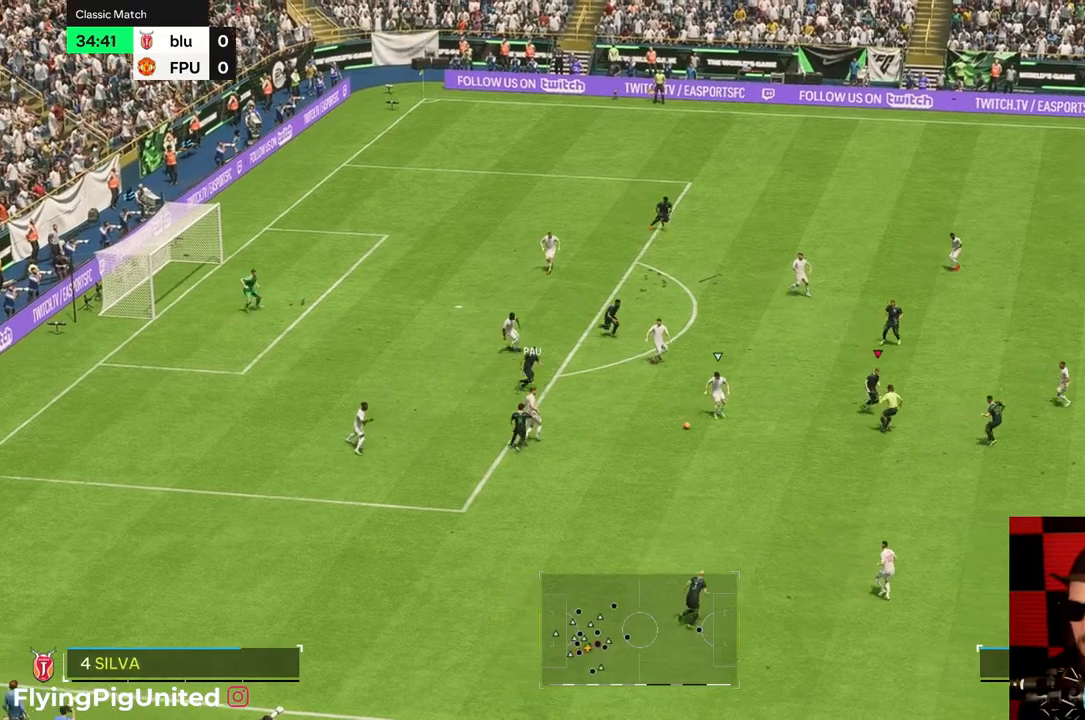
{"dt_ms": 500, "buttons": [], "left_stick": "left", "right_stick": "center", "events": [[67, "left_stick", "up-left"], [183, "left_stick", "left"]]}
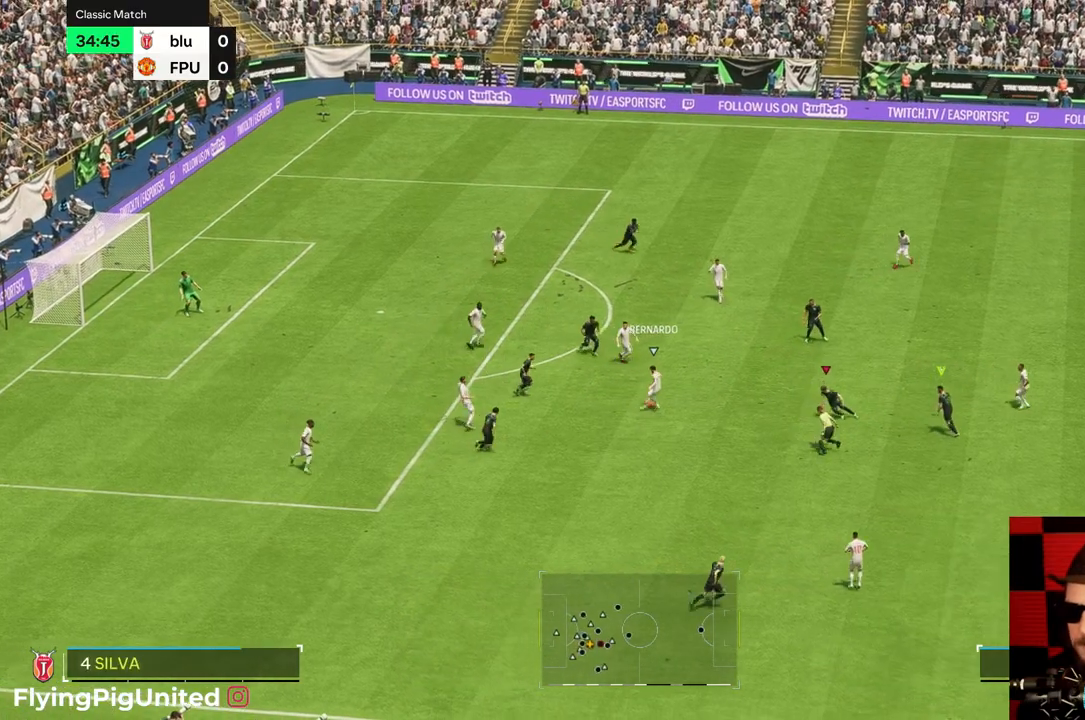
{"dt_ms": 500, "buttons": [], "left_stick": "up-left", "right_stick": "center", "events": [[267, "left_stick", "up-left"]]}
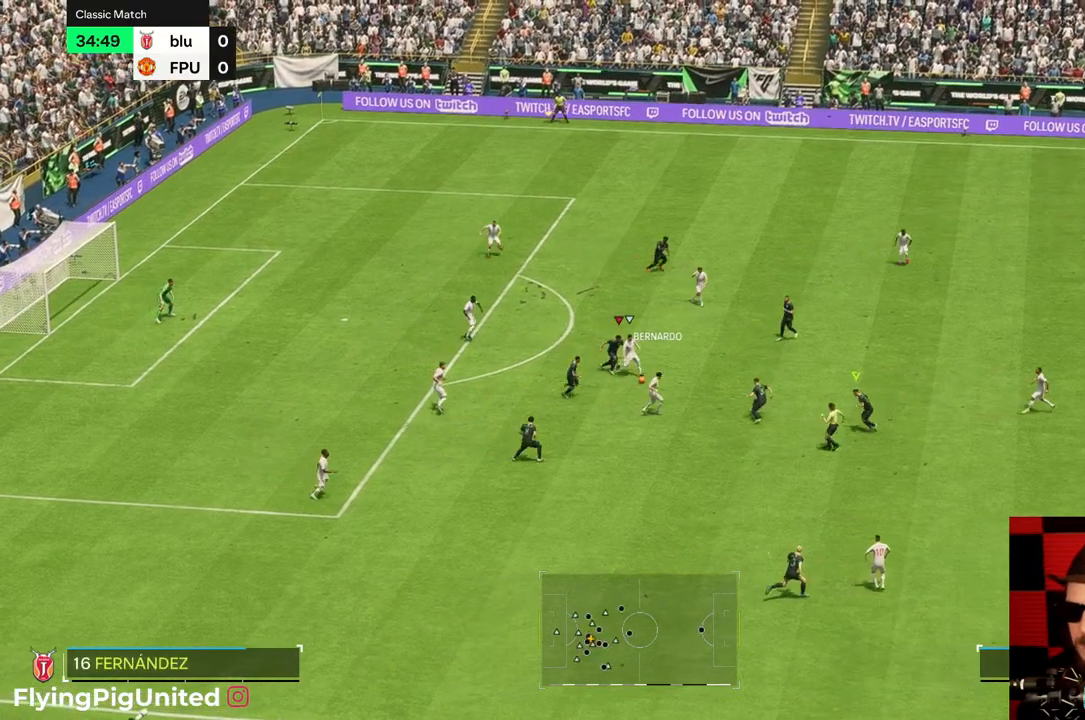
{"dt_ms": 500, "buttons": [], "left_stick": "down-right", "right_stick": "center", "events": [[417, "left_stick", "down-right"]]}
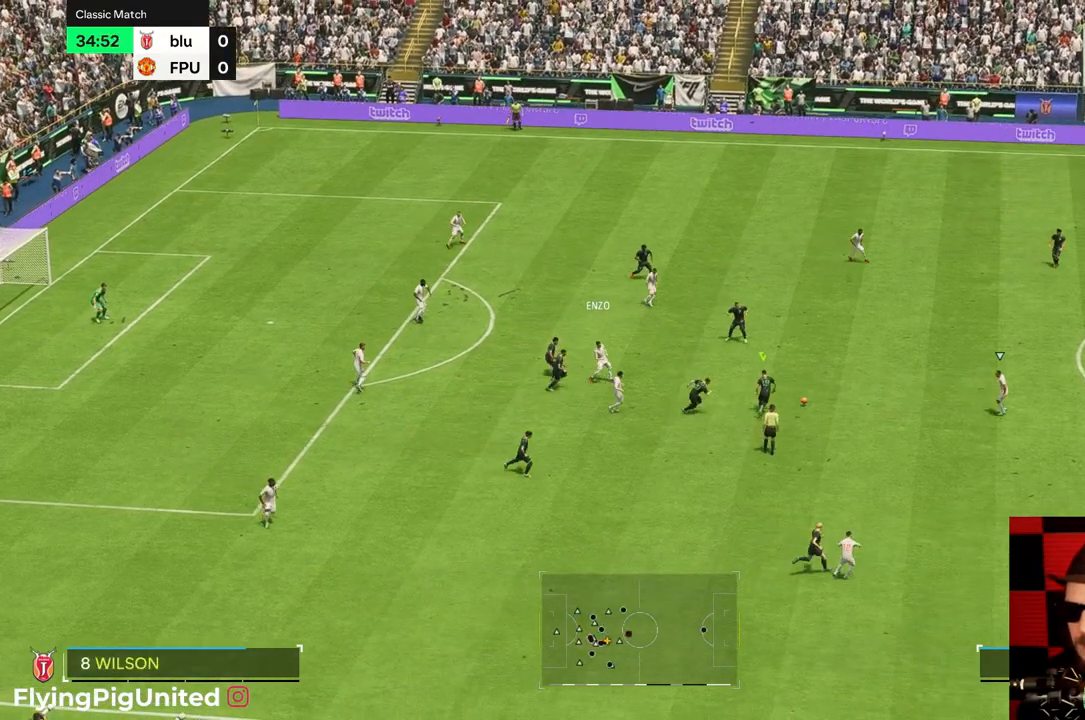
{"dt_ms": 500, "buttons": [], "left_stick": "up", "right_stick": "center", "events": [[150, "left_stick", "up-right"], [217, "left_stick", "up"]]}
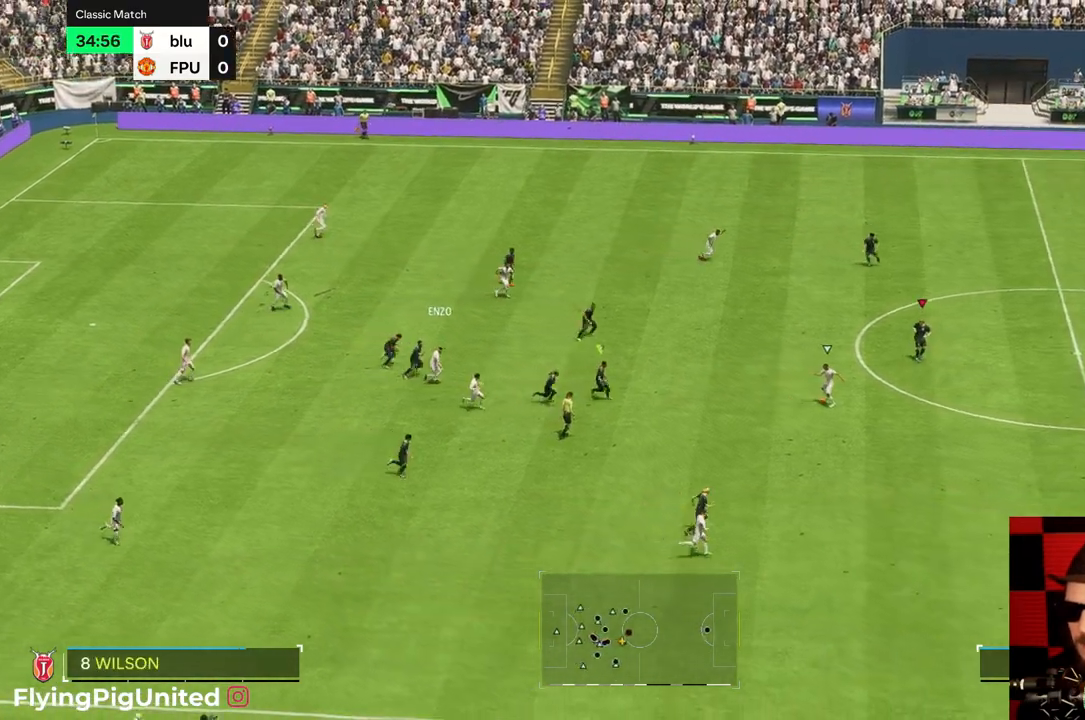
{"dt_ms": 500, "buttons": [], "left_stick": "down-right", "right_stick": "center", "events": [[50, "left_stick", "down-right"]]}
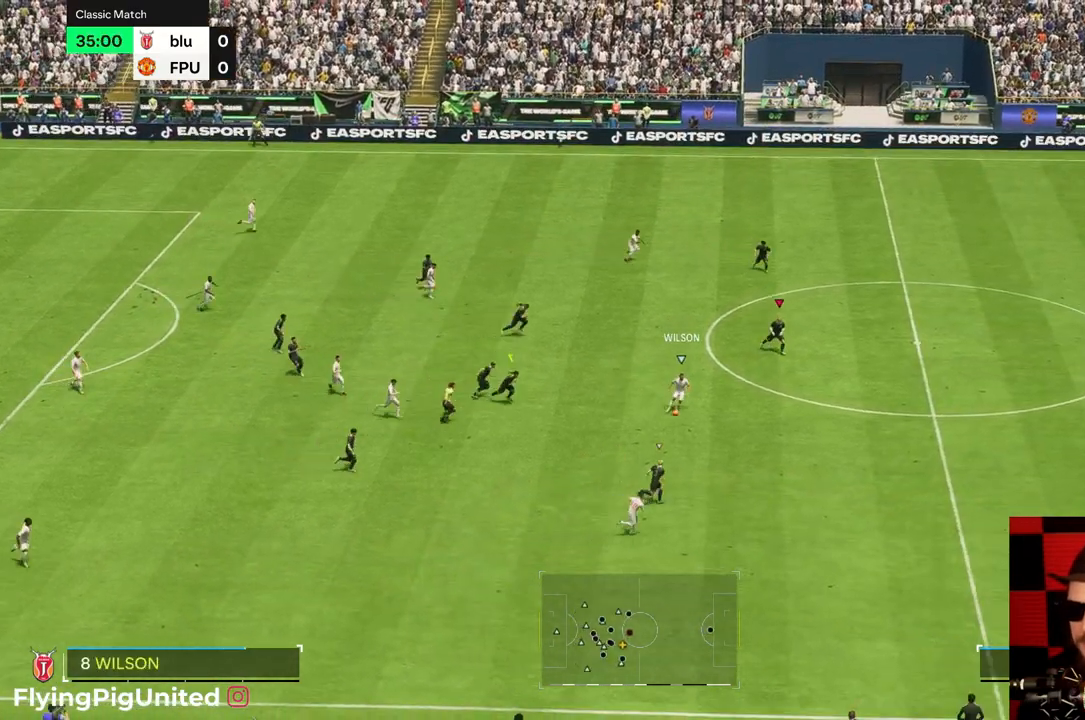
{"dt_ms": 500, "buttons": [], "left_stick": "right", "right_stick": "center", "events": [[200, "L1", "down"], [200, "left_stick", "right"], [283, "L1", "up"]]}
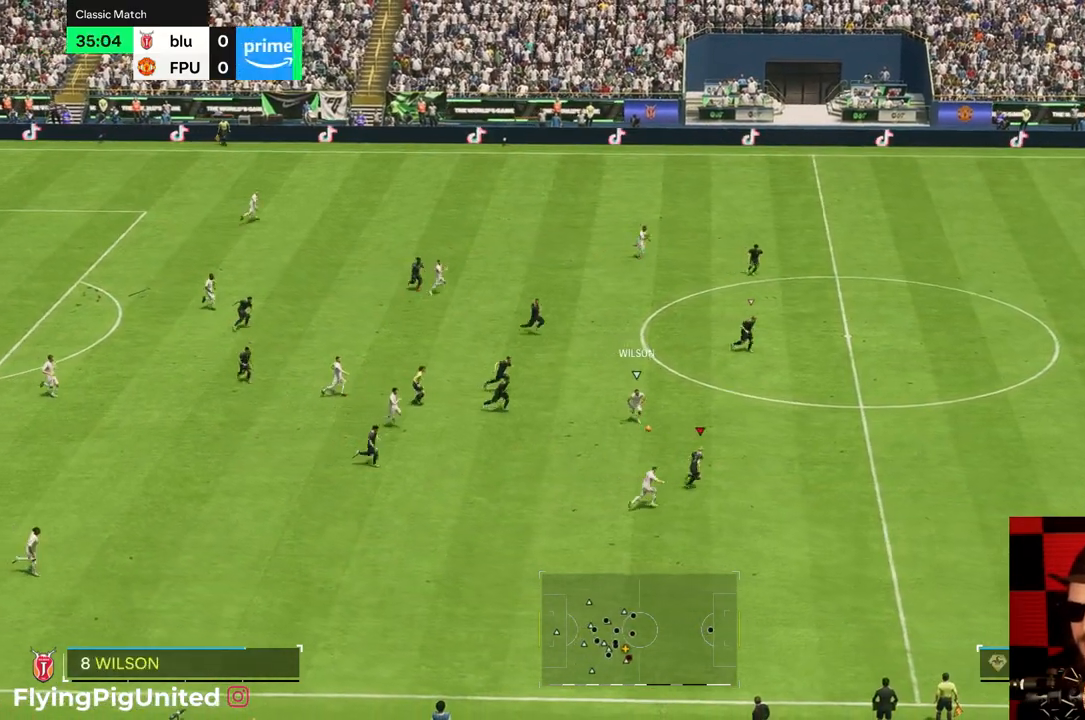
{"dt_ms": 500, "buttons": [], "left_stick": "right", "right_stick": "center", "events": [[50, "R2", "down"], [250, "R2", "up"]]}
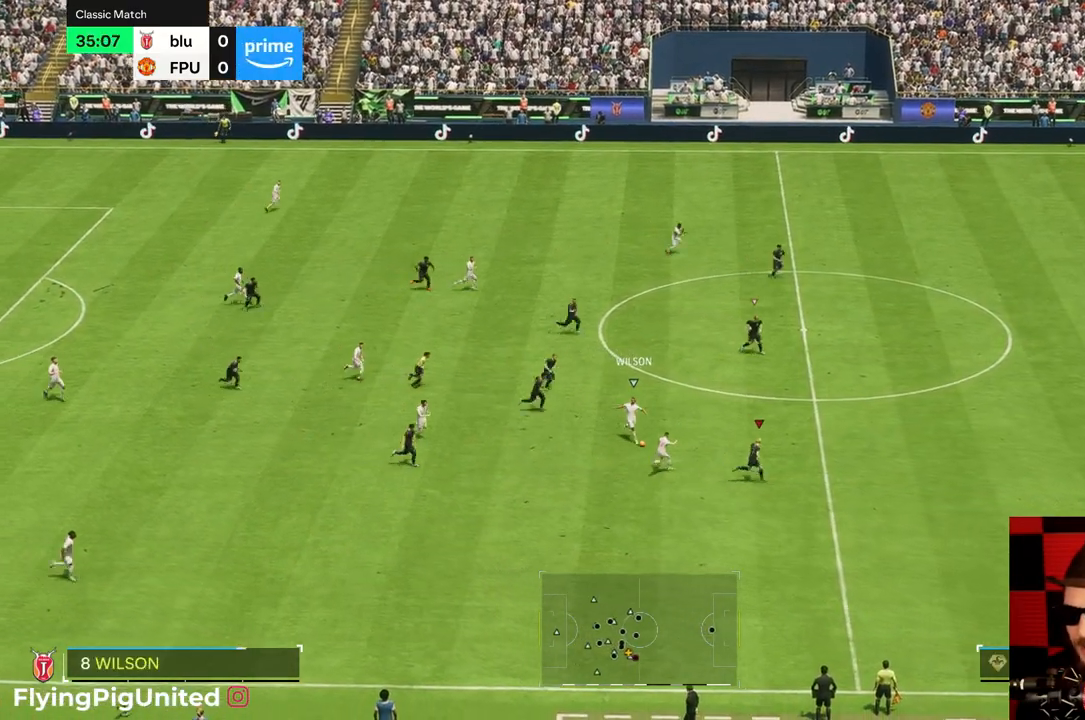
{"dt_ms": 500, "buttons": [], "left_stick": "up-right", "right_stick": "center", "events": [[150, "R2", "down"], [200, "R2", "up"], [200, "left_stick", "up-right"]]}
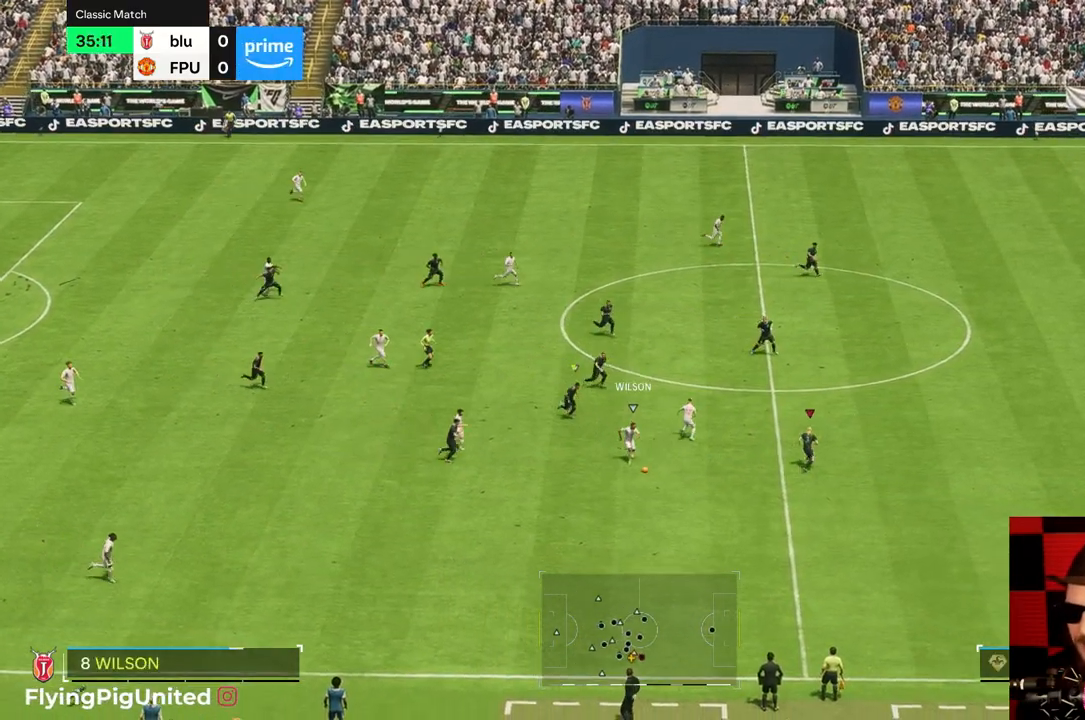
{"dt_ms": 500, "buttons": [], "left_stick": "up-right", "right_stick": "center", "events": []}
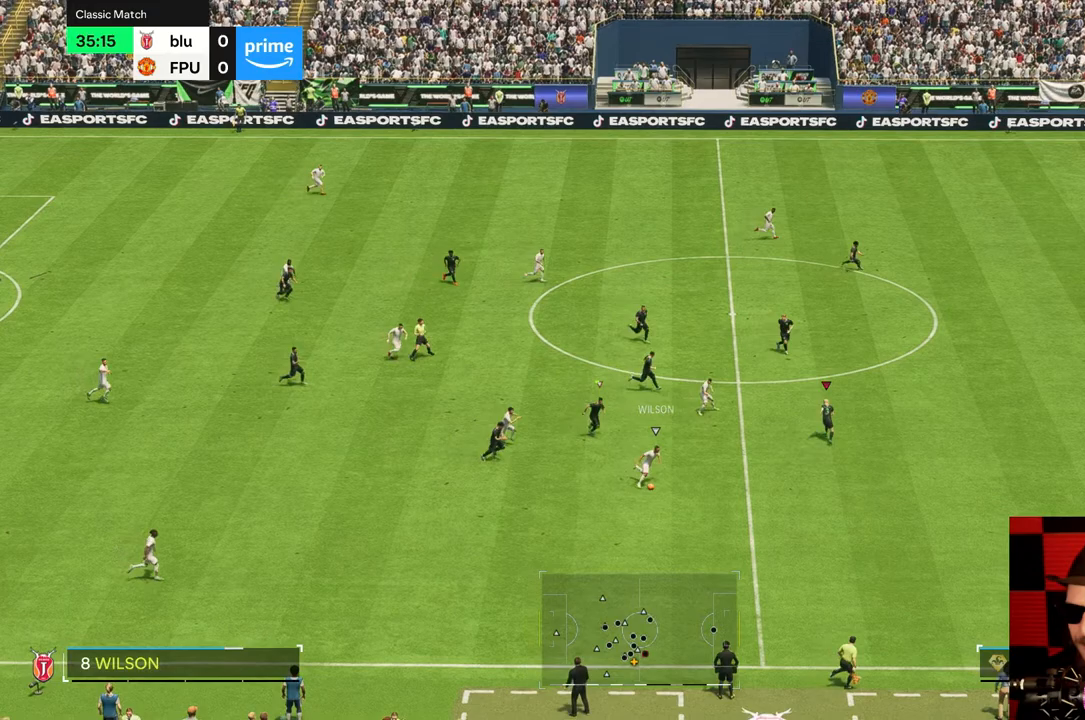
{"dt_ms": 500, "buttons": [], "left_stick": "up-right", "right_stick": "center", "events": []}
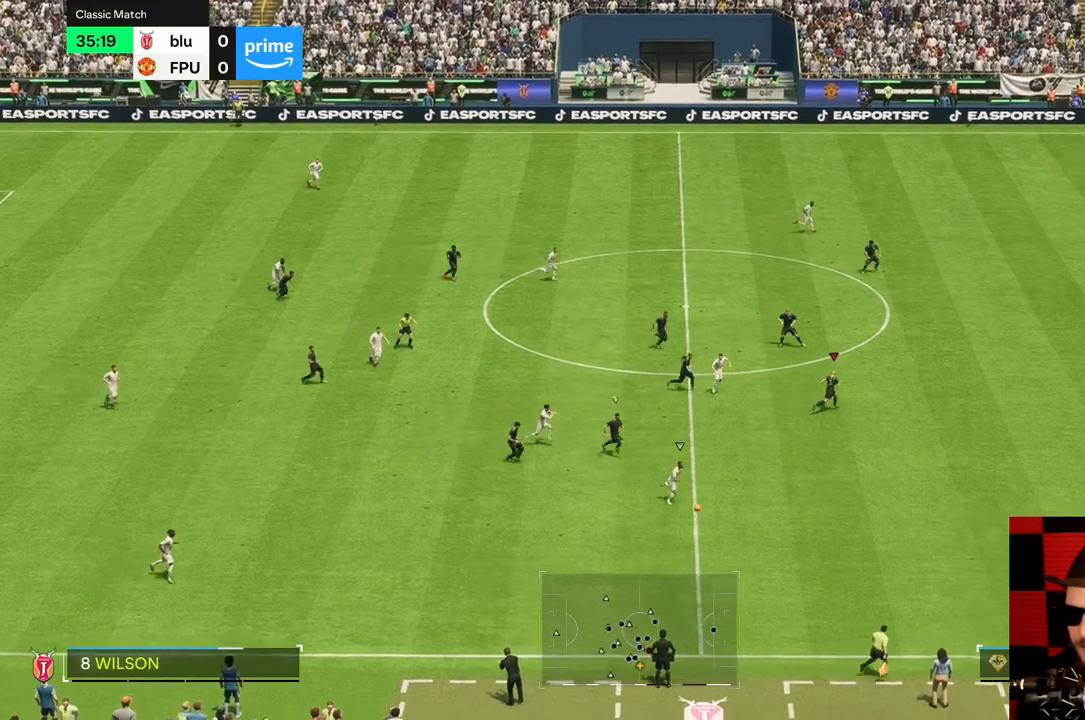
{"dt_ms": 500, "buttons": [], "left_stick": "right", "right_stick": "center", "events": [[417, "left_stick", "right"]]}
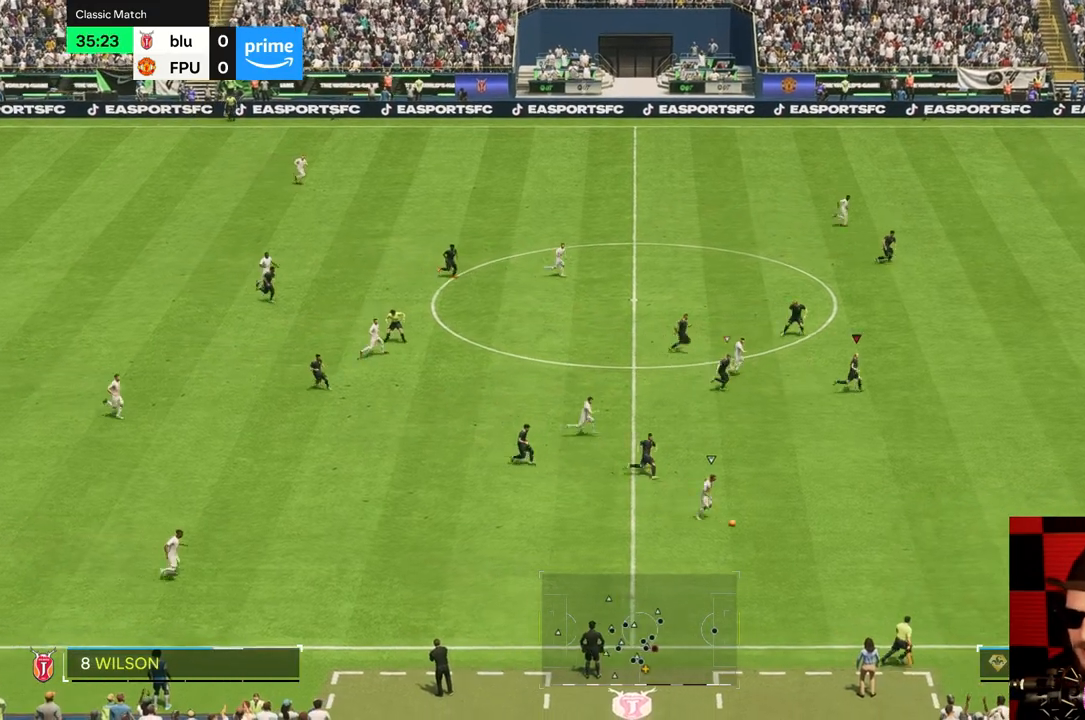
{"dt_ms": 500, "buttons": [], "left_stick": "right", "right_stick": "center", "events": []}
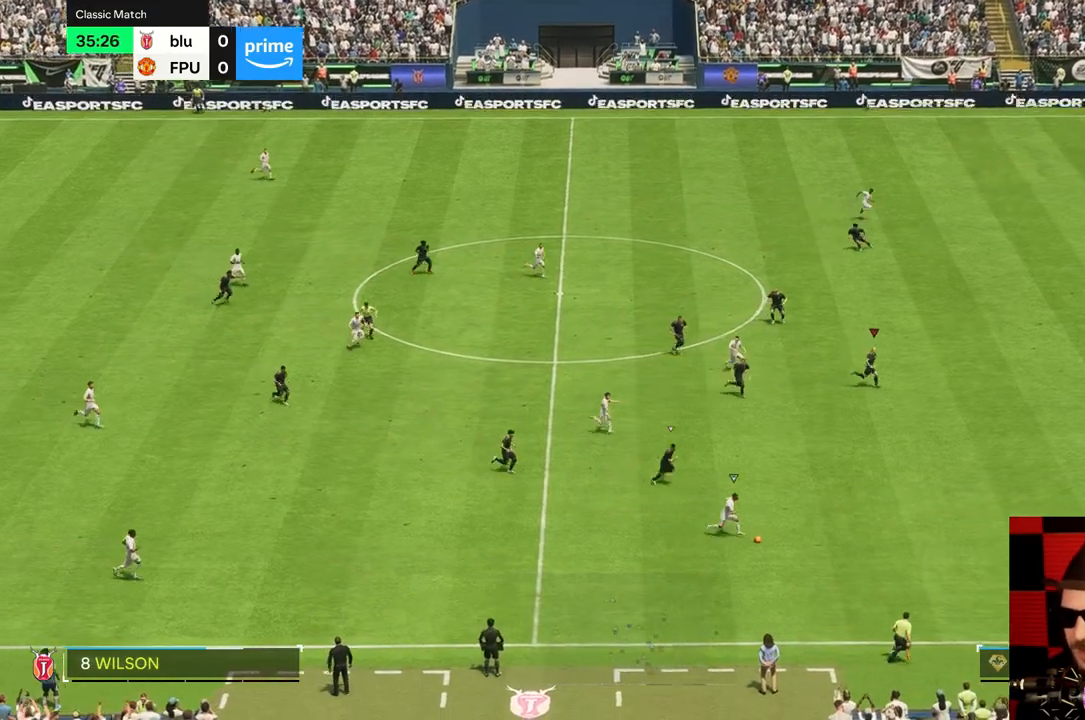
{"dt_ms": 1000, "buttons": [], "left_stick": "down-right", "right_stick": "center"}
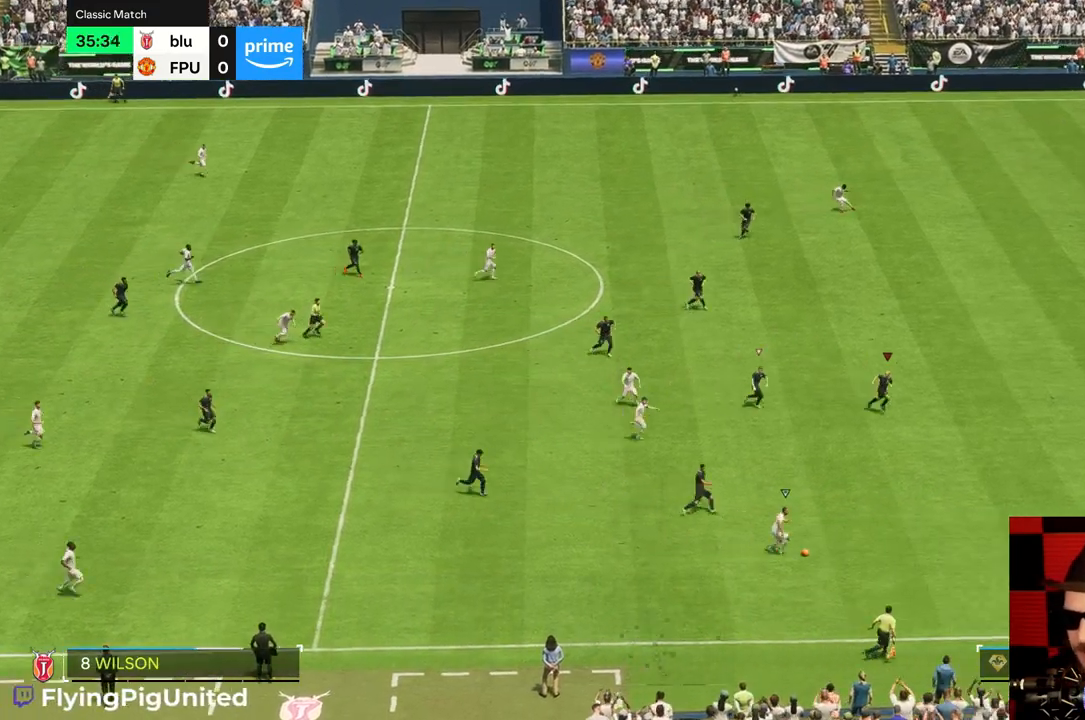
{"dt_ms": 500, "buttons": [], "left_stick": "down-right", "right_stick": "center", "events": []}
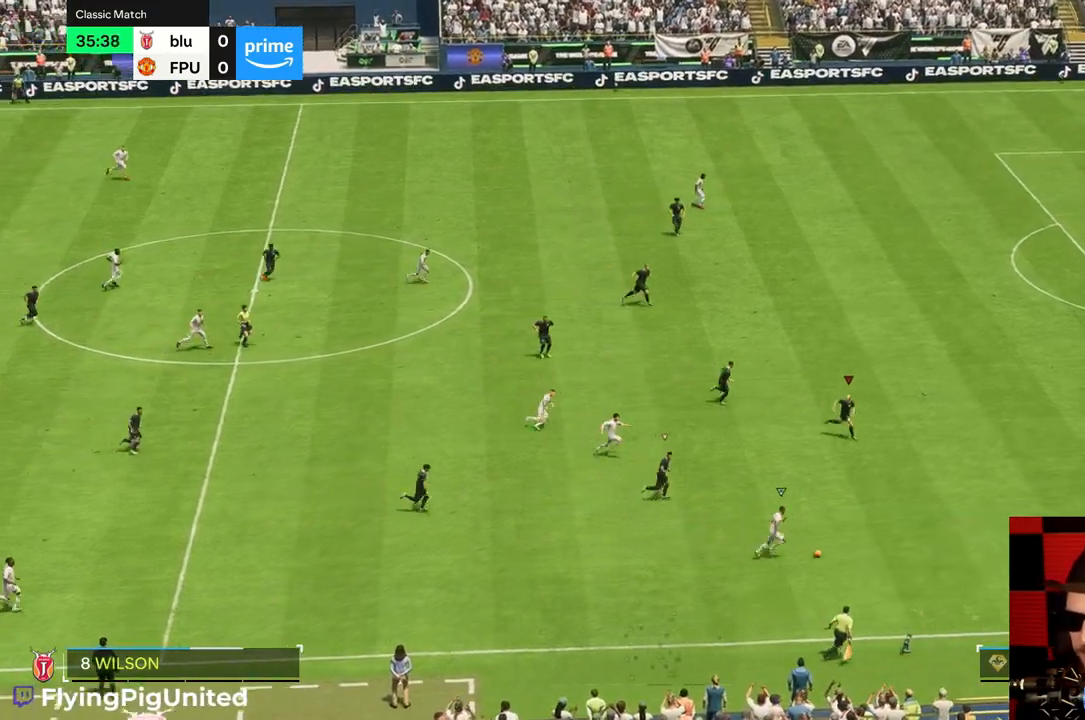
{"dt_ms": 500, "buttons": [], "left_stick": "down-right", "right_stick": "center", "events": []}
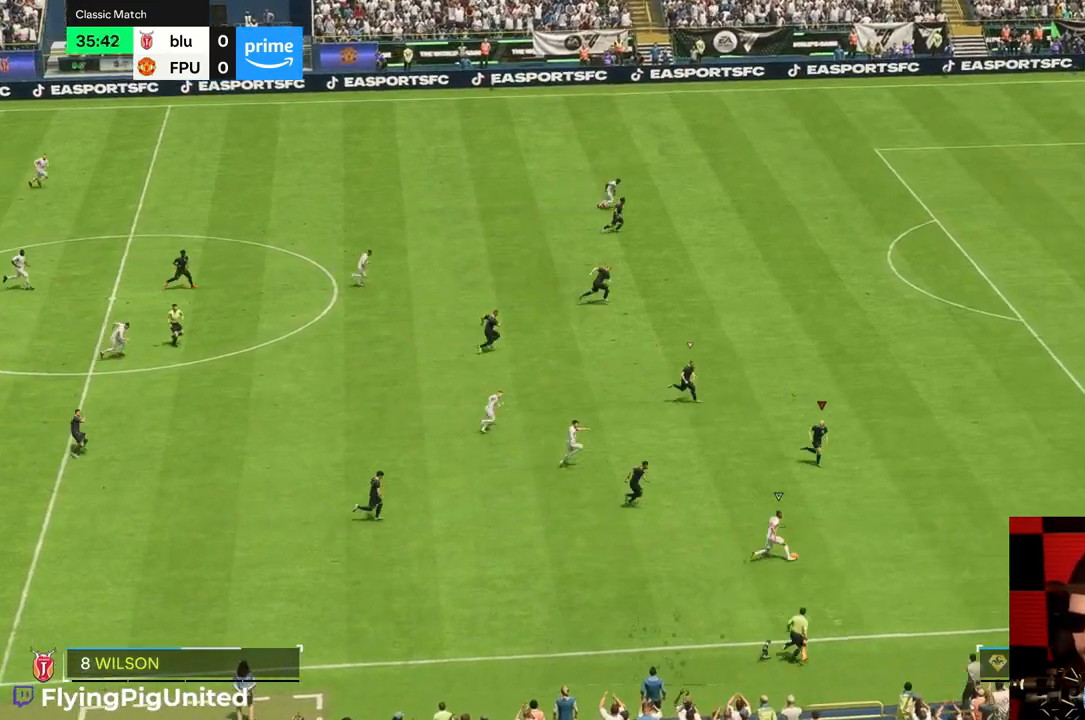
{"dt_ms": 500, "buttons": [], "left_stick": "down-right", "right_stick": "center", "events": []}
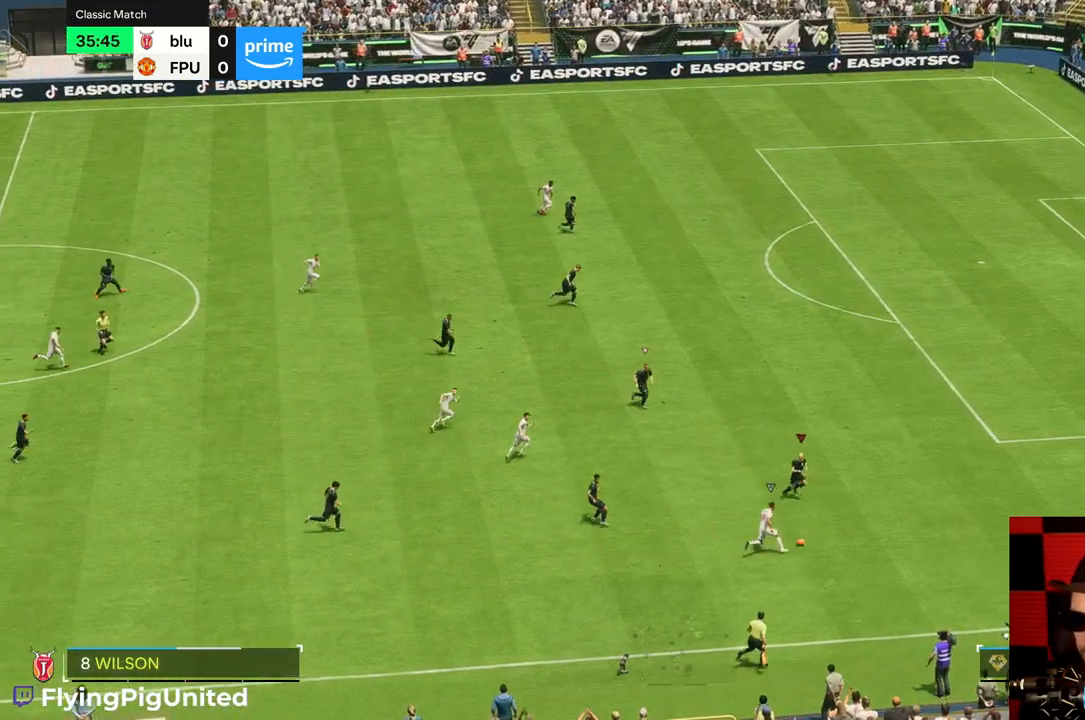
{"dt_ms": 500, "buttons": [], "left_stick": "down-right", "right_stick": "center", "events": []}
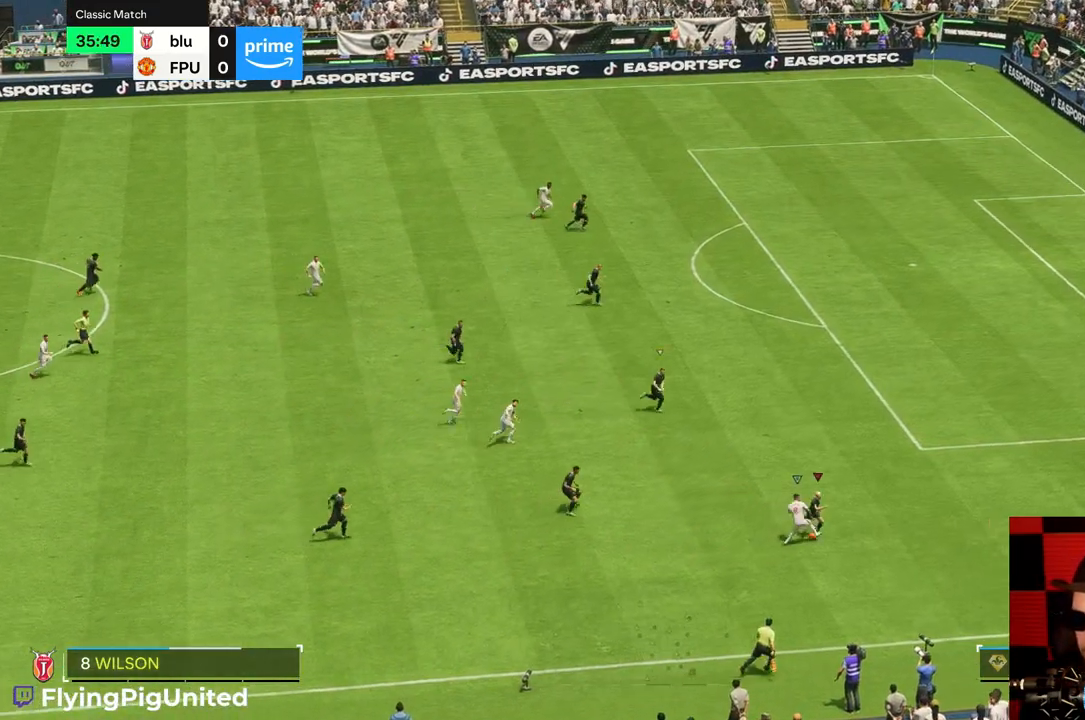
{"dt_ms": 500, "buttons": [], "left_stick": "down-left", "right_stick": "center", "events": [[83, "left_stick", "right"], [150, "R2", "down"], [200, "R2", "up"], [317, "left_stick", "down"], [433, "left_stick", "down-left"]]}